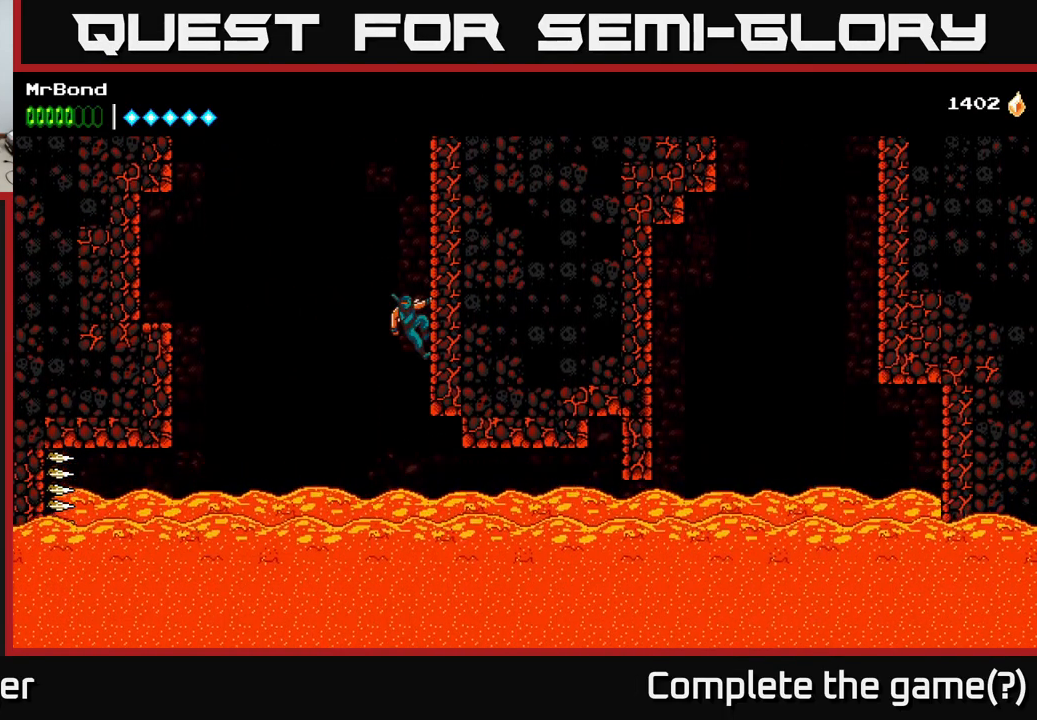
Gameplay with a controller (Xbox layout); each line is a JSON object with the inputs held at the frame after it. "events" lists button and stick changes between this image and that frame as [ms after this image, input, new state], when the widget could be followed in between. Not read: left_stick.
{"buttons": [], "right_stick": "center", "events": [[16, "DPAD_RIGHT", "up"]]}
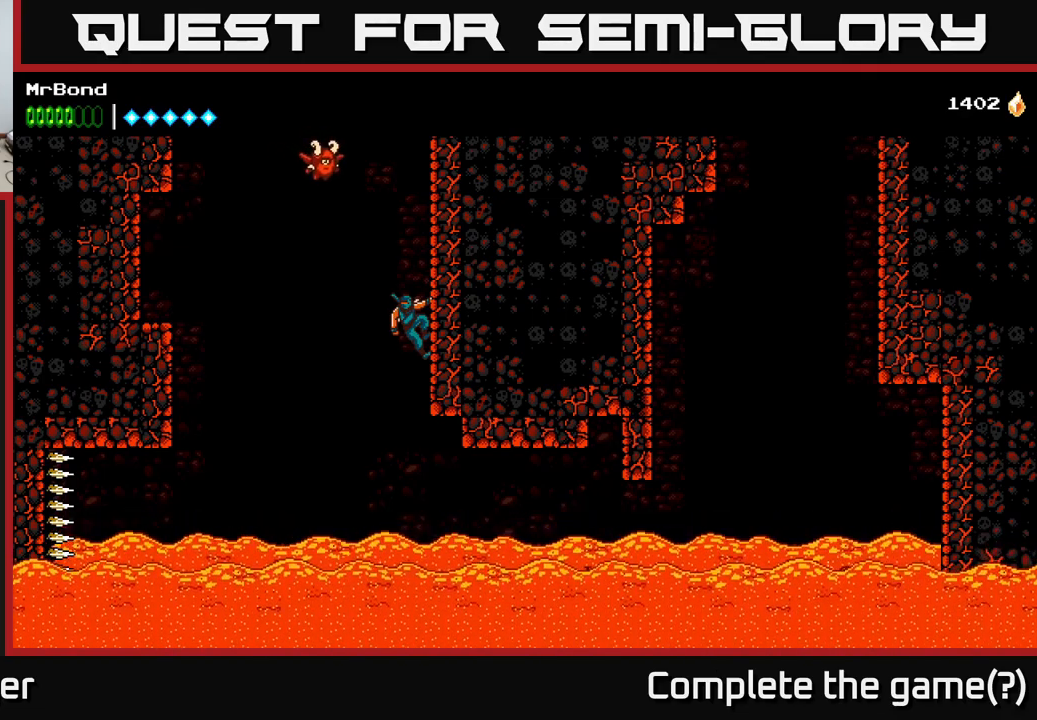
{"buttons": [], "right_stick": "center", "events": []}
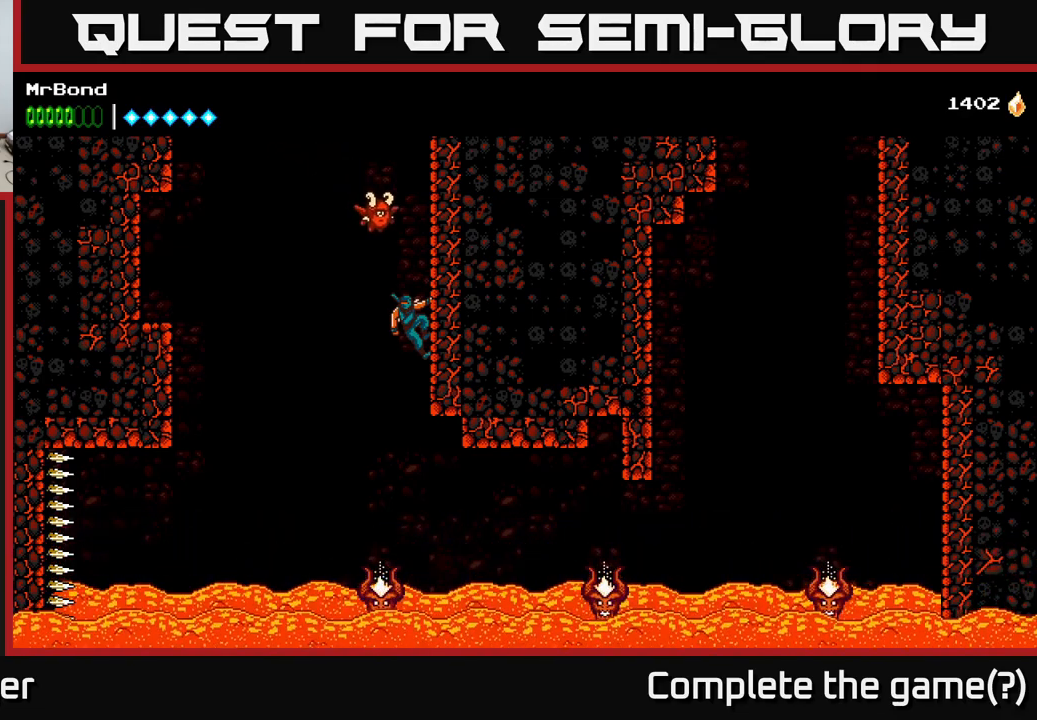
{"buttons": ["DPAD_LEFT"], "right_stick": "center", "events": [[183, "A", "down"], [183, "DPAD_DOWN", "down"], [317, "DPAD_DOWN", "up"], [333, "A", "up"], [383, "DPAD_LEFT", "down"]]}
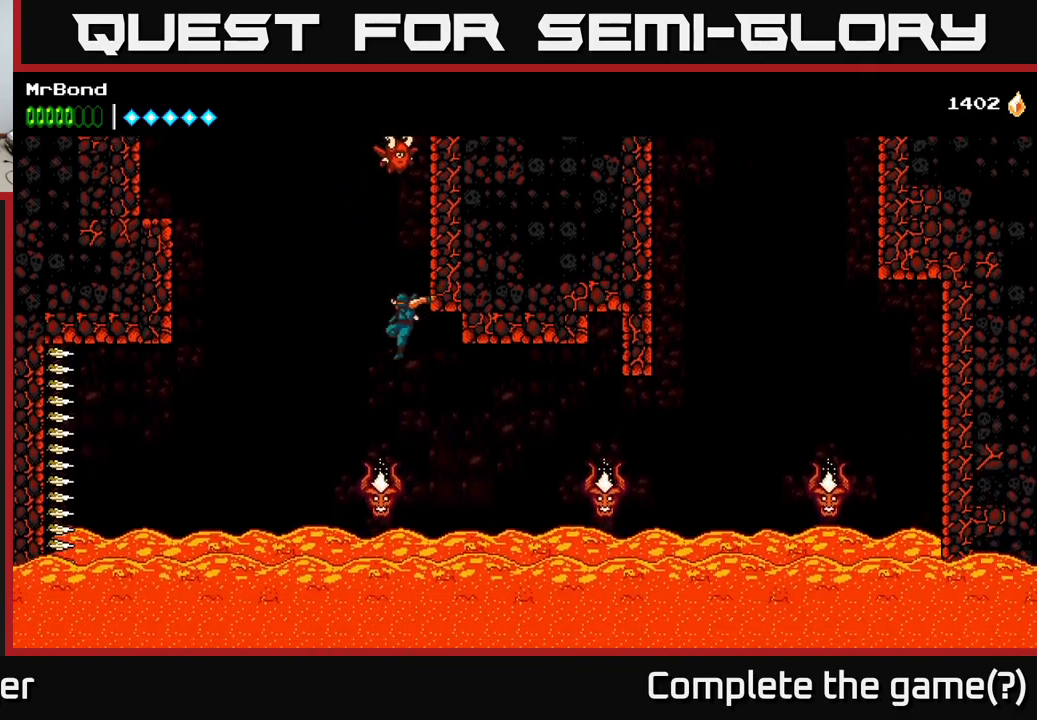
{"buttons": ["A", "DPAD_RIGHT"], "right_stick": "center", "events": [[67, "DPAD_LEFT", "up"], [117, "DPAD_RIGHT", "down"], [167, "X", "down"], [283, "A", "down"], [300, "X", "up"]]}
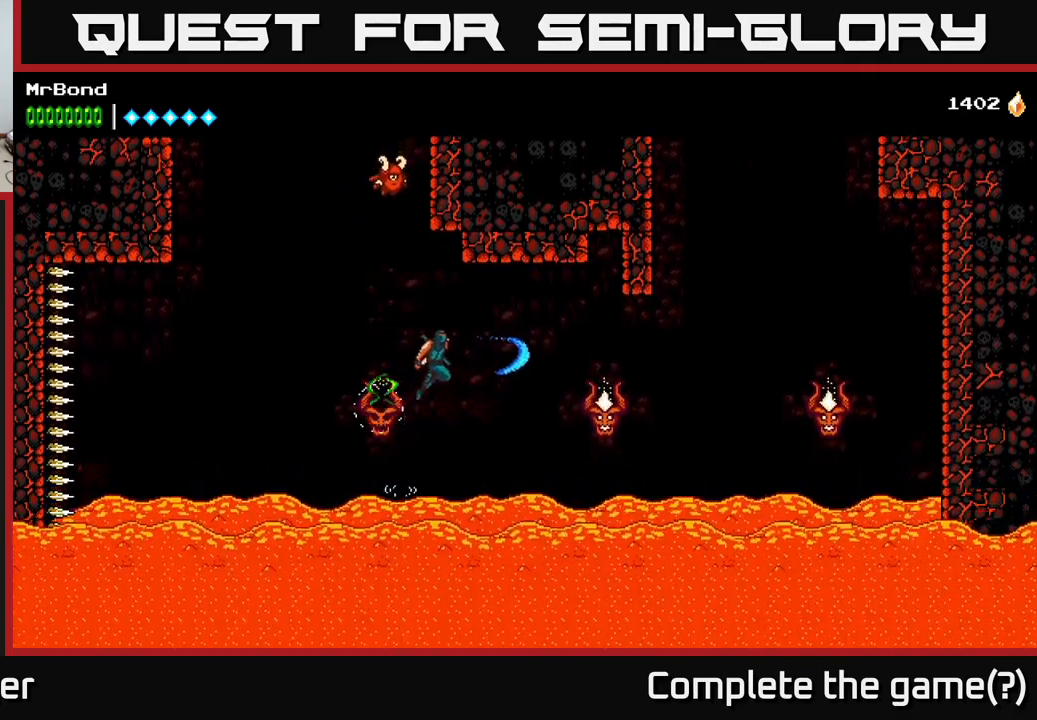
{"buttons": ["DPAD_RIGHT"], "right_stick": "center", "events": [[33, "A", "up"]]}
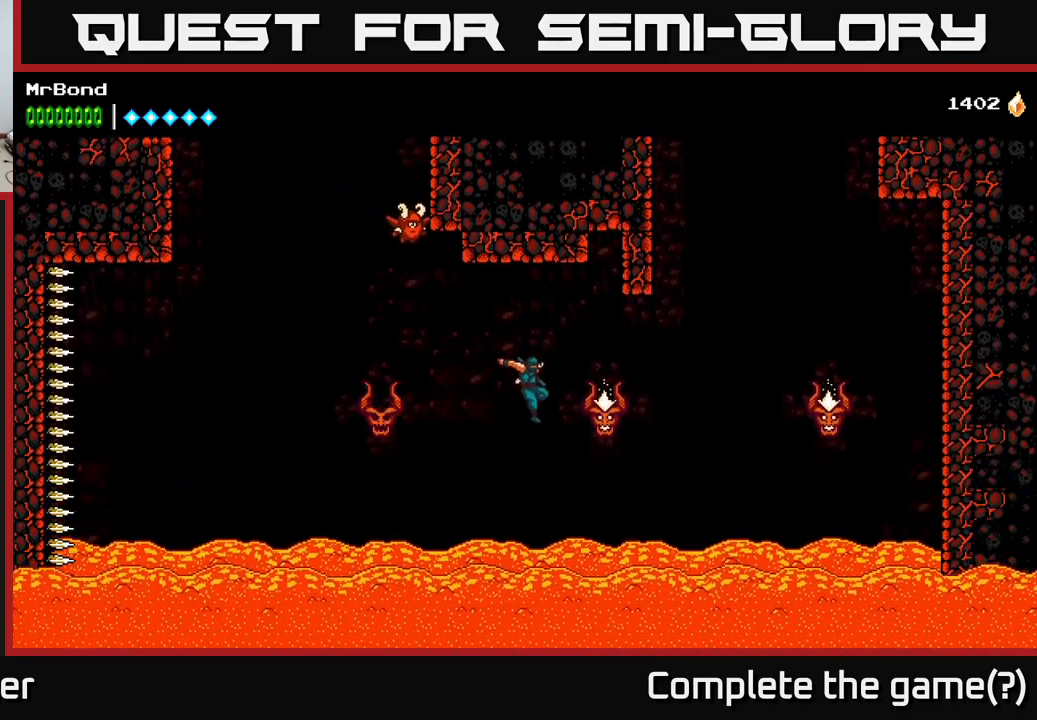
{"buttons": ["DPAD_RIGHT"], "right_stick": "center", "events": [[17, "X", "down"], [100, "A", "down"], [133, "X", "up"], [450, "A", "up"]]}
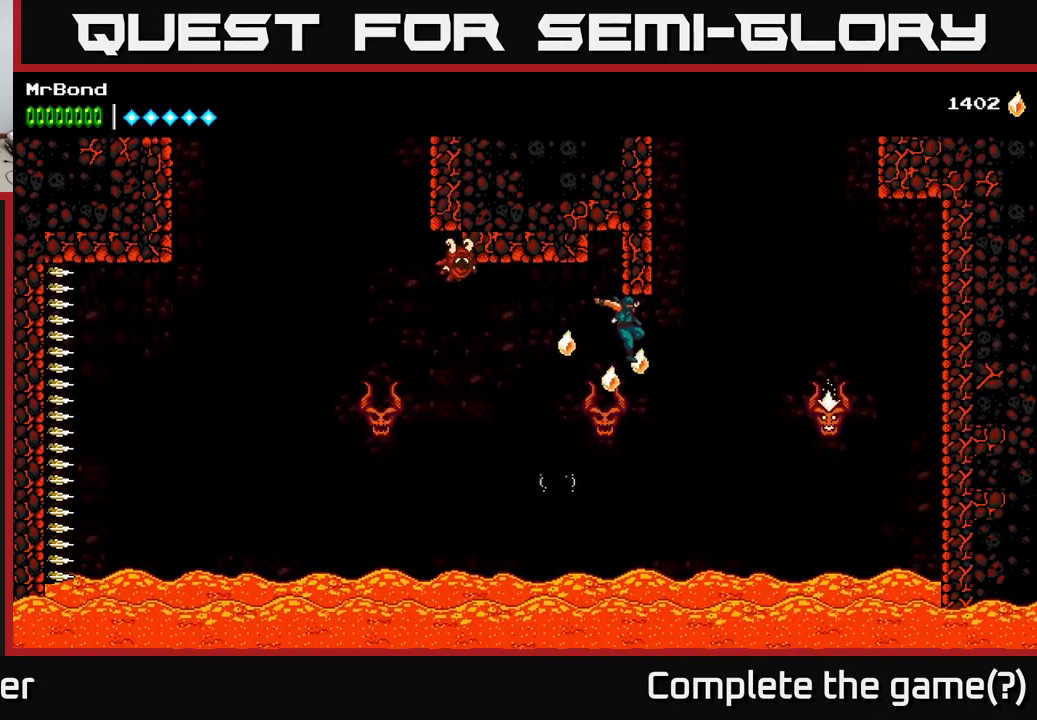
{"buttons": ["A", "DPAD_RIGHT"], "right_stick": "center", "events": [[333, "X", "down"], [417, "A", "down"], [433, "X", "up"]]}
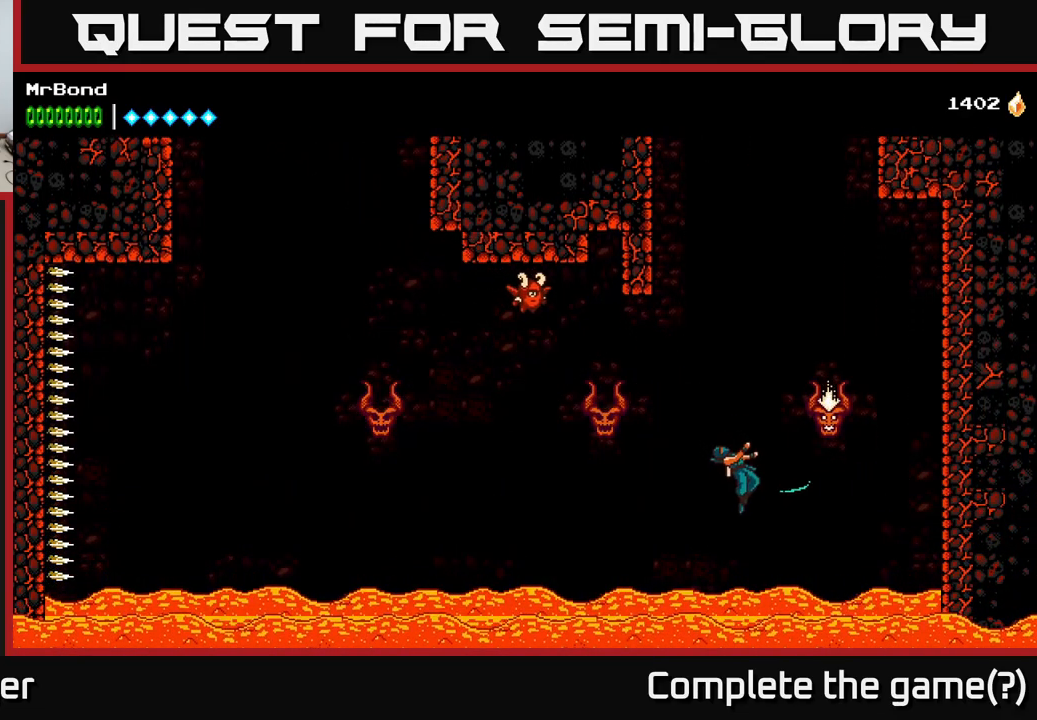
{"buttons": ["A", "DPAD_RIGHT"], "right_stick": "center", "events": [[150, "X", "down"], [167, "A", "up"], [300, "A", "down"], [300, "X", "up"]]}
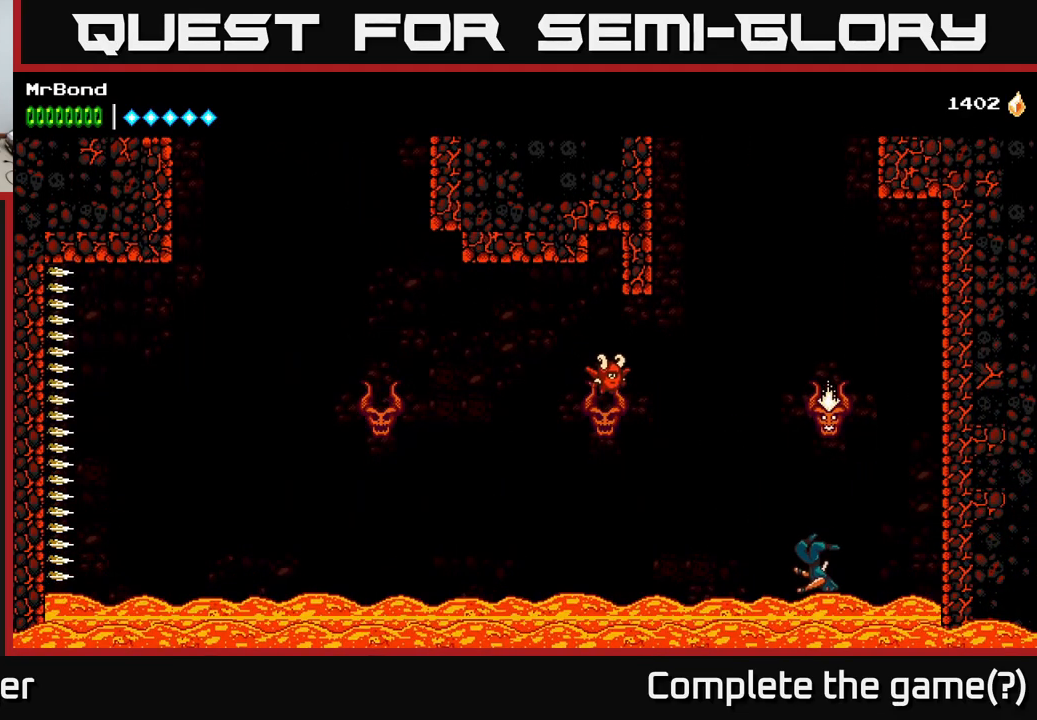
{"buttons": ["A", "R2", "DPAD_RIGHT"], "right_stick": "center", "events": [[67, "R2", "down"], [267, "X", "down"], [367, "X", "up"]]}
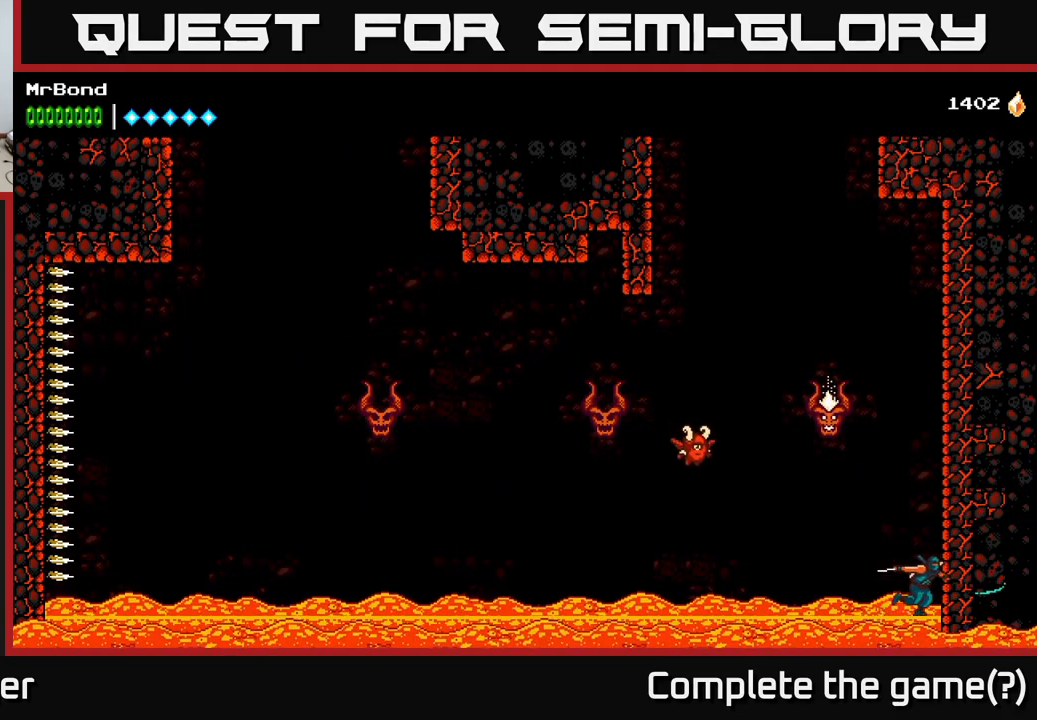
{"buttons": ["R2", "DPAD_RIGHT"], "right_stick": "center", "events": [[150, "A", "up"], [250, "A", "down"], [500, "A", "up"]]}
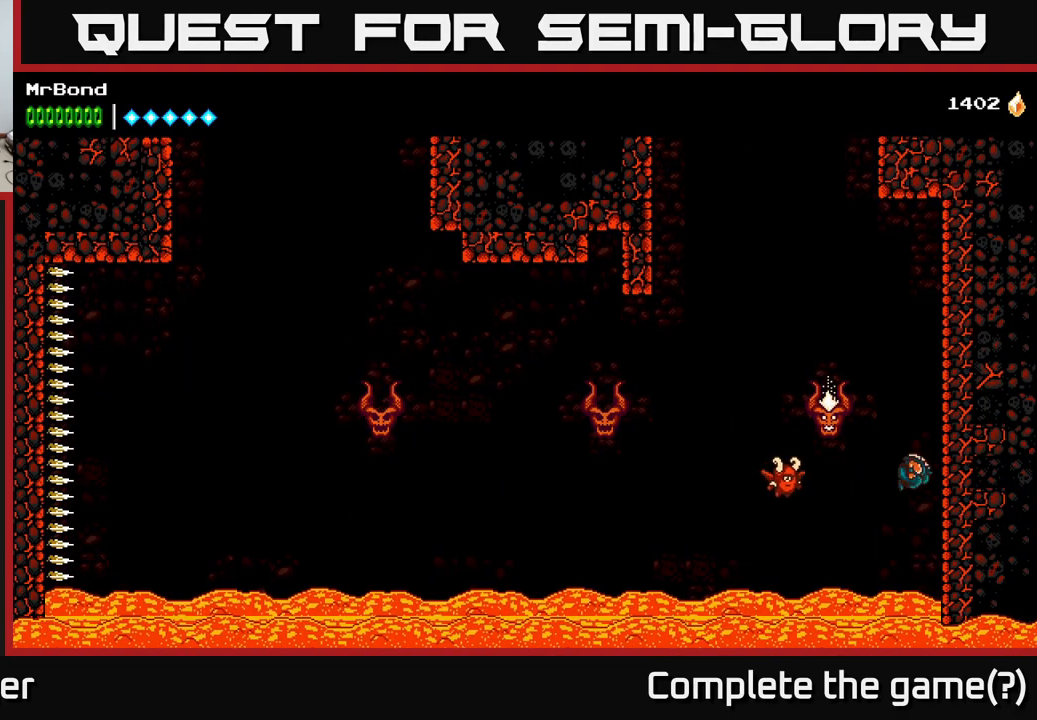
{"buttons": ["R2", "DPAD_RIGHT"], "right_stick": "center", "events": [[100, "A", "down"], [267, "A", "up"]]}
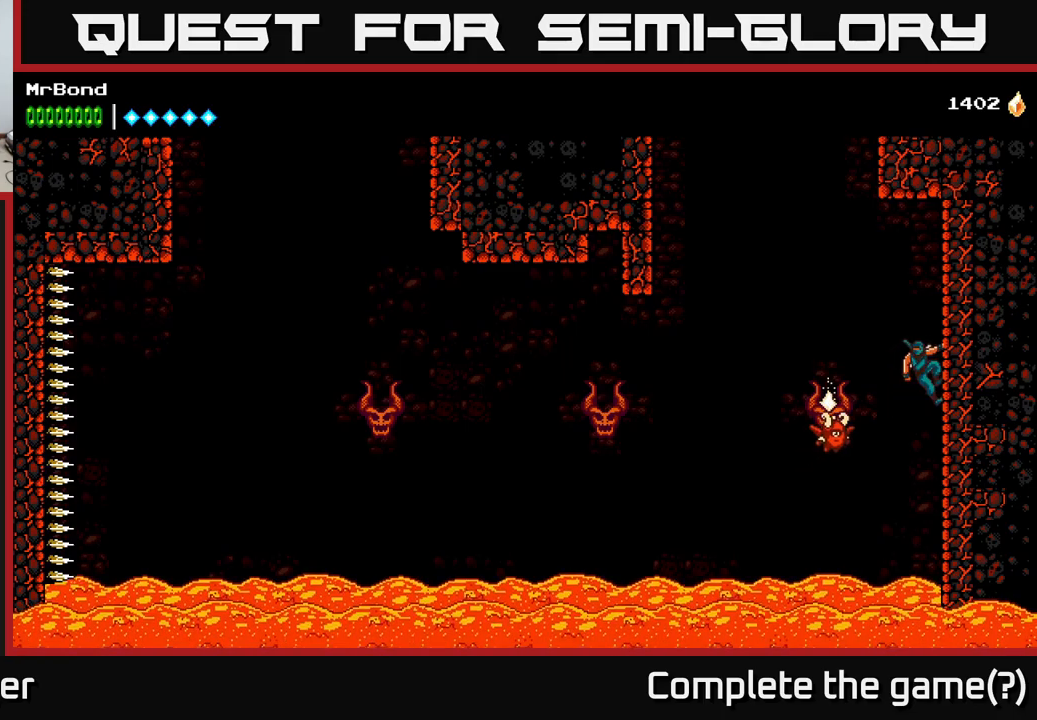
{"buttons": ["A", "R2", "DPAD_LEFT"], "right_stick": "center", "events": [[450, "A", "down"], [450, "DPAD_RIGHT", "up"], [484, "DPAD_LEFT", "down"]]}
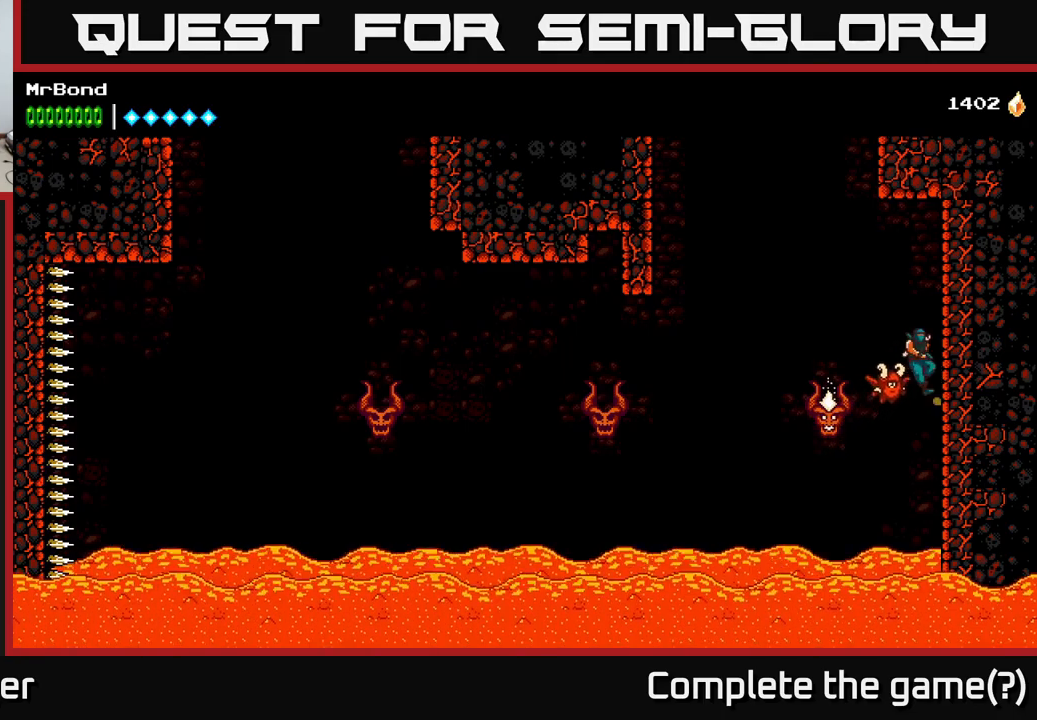
{"buttons": ["B", "R2", "DPAD_LEFT"], "right_stick": "center", "events": [[284, "A", "up"], [350, "B", "down"]]}
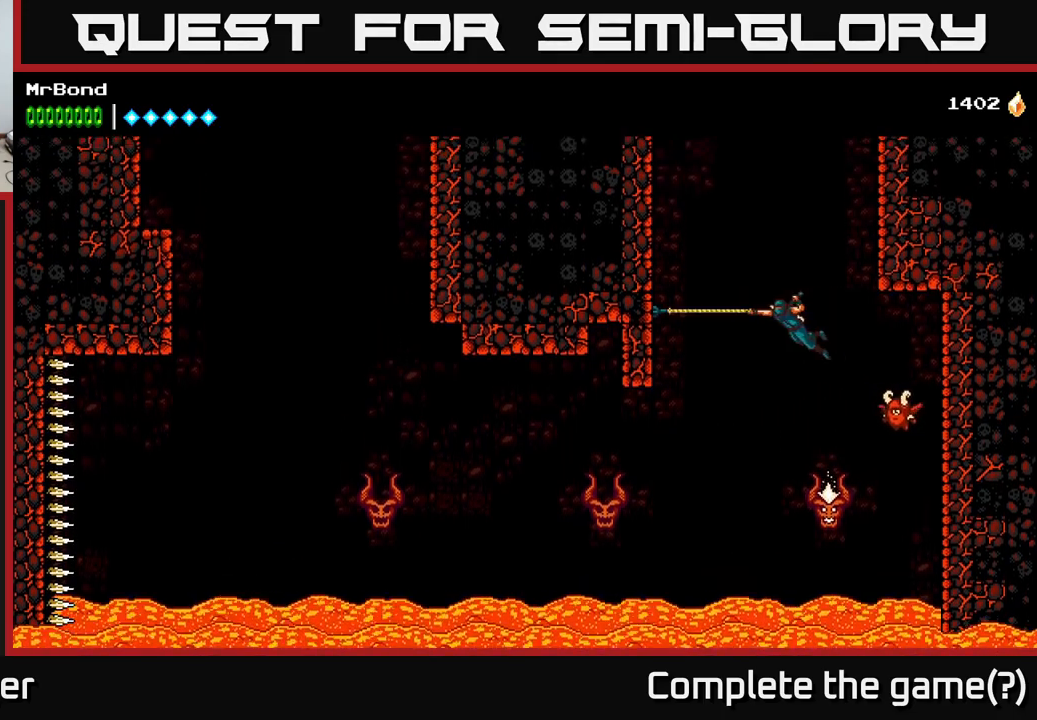
{"buttons": ["A", "DPAD_LEFT"], "right_stick": "center", "events": [[100, "B", "up"], [100, "R2", "up"], [150, "A", "down"], [317, "A", "up"], [417, "A", "down"]]}
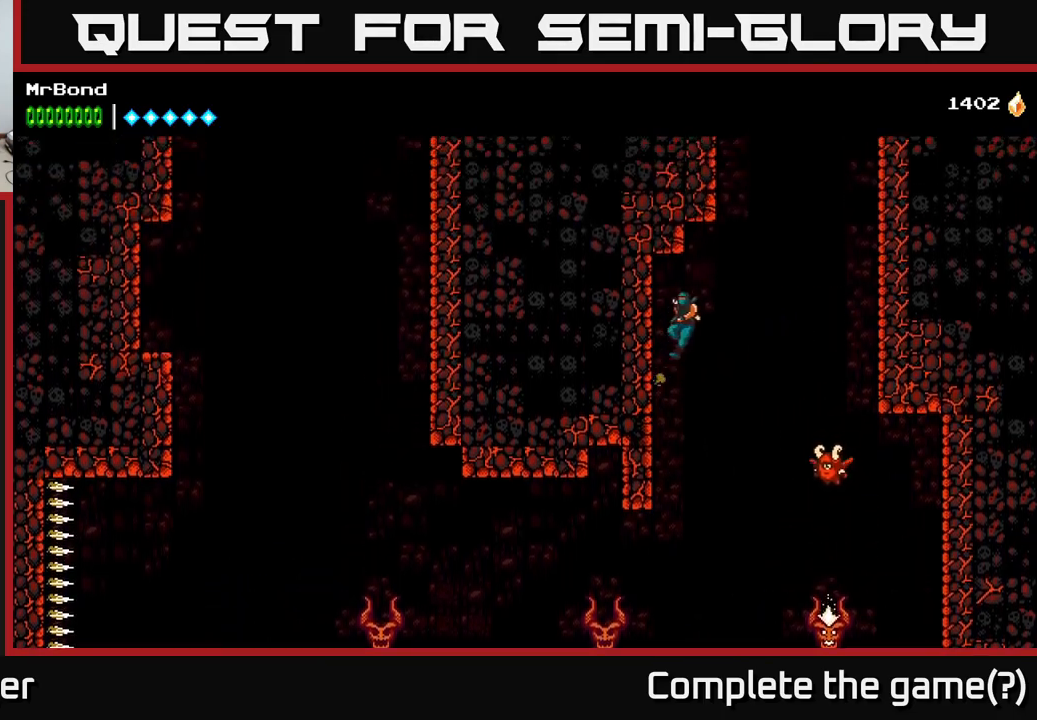
{"buttons": ["DPAD_DOWN", "DPAD_LEFT"], "right_stick": "center", "events": [[50, "A", "up"], [400, "DPAD_DOWN", "down"]]}
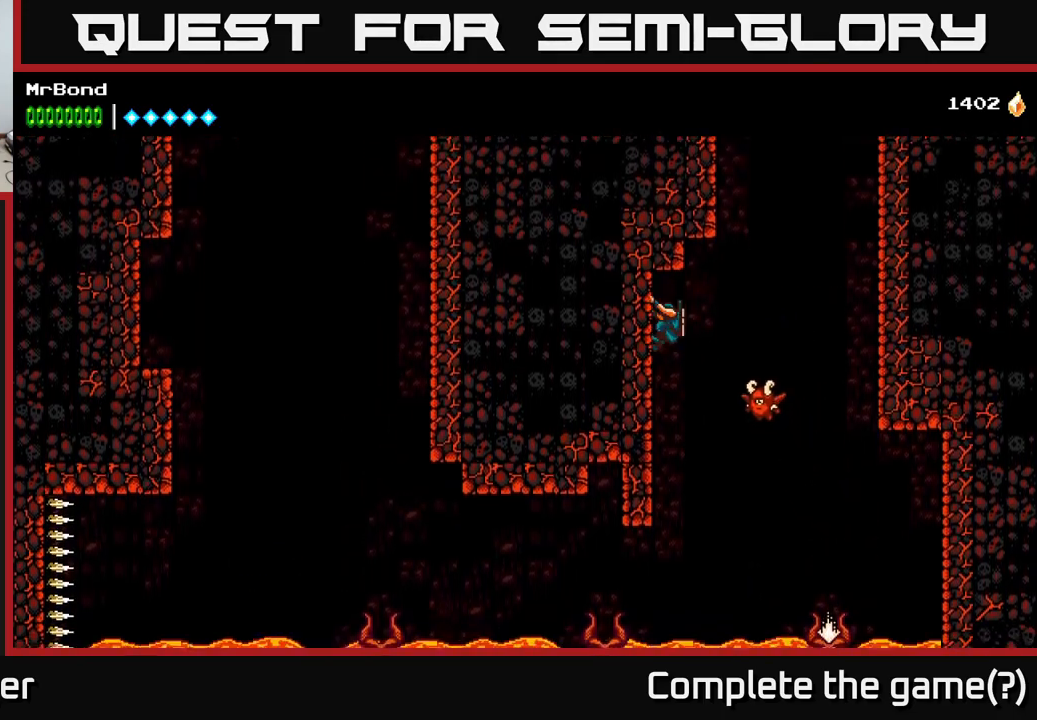
{"buttons": ["DPAD_RIGHT"], "right_stick": "center", "events": [[250, "DPAD_DOWN", "up"], [334, "DPAD_LEFT", "up"], [350, "A", "down"], [367, "DPAD_RIGHT", "down"], [467, "A", "up"]]}
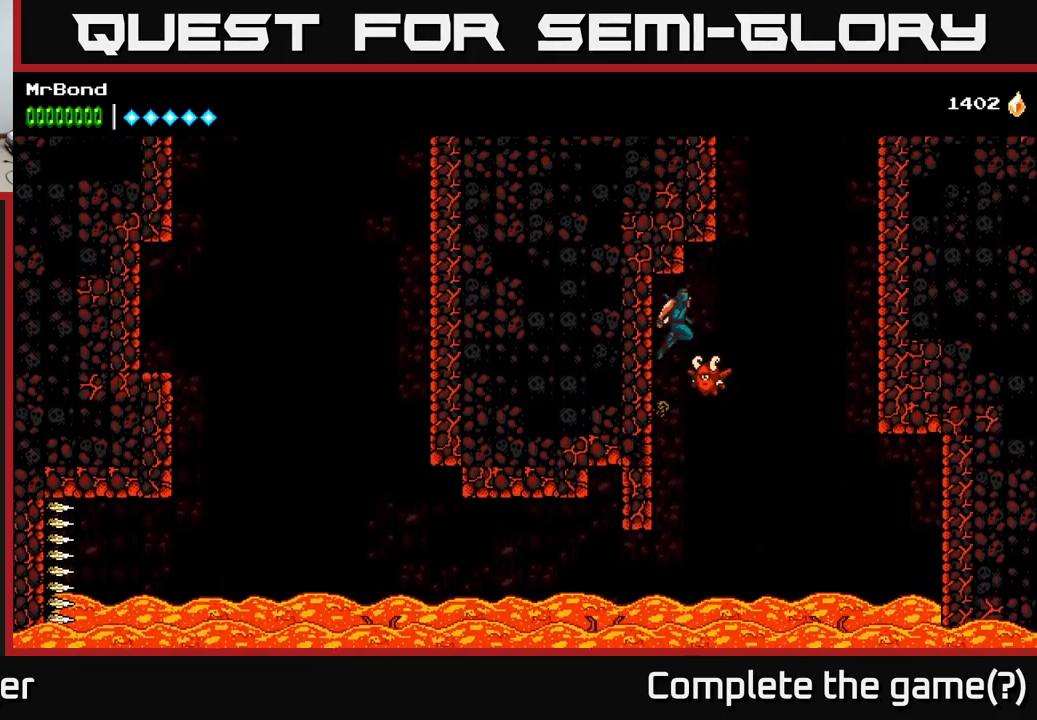
{"buttons": ["DPAD_RIGHT"], "right_stick": "center", "events": [[50, "B", "down"], [200, "B", "up"], [300, "A", "down"], [500, "A", "up"]]}
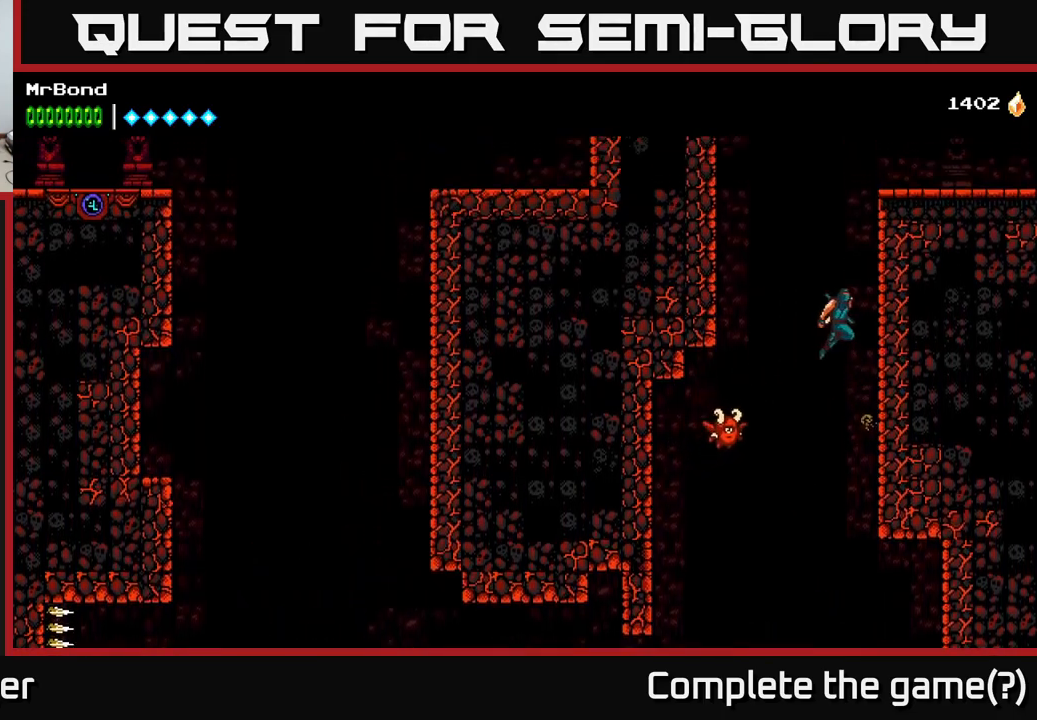
{"buttons": ["A", "DPAD_RIGHT"], "right_stick": "center", "events": [[84, "A", "down"], [234, "A", "up"], [500, "A", "down"]]}
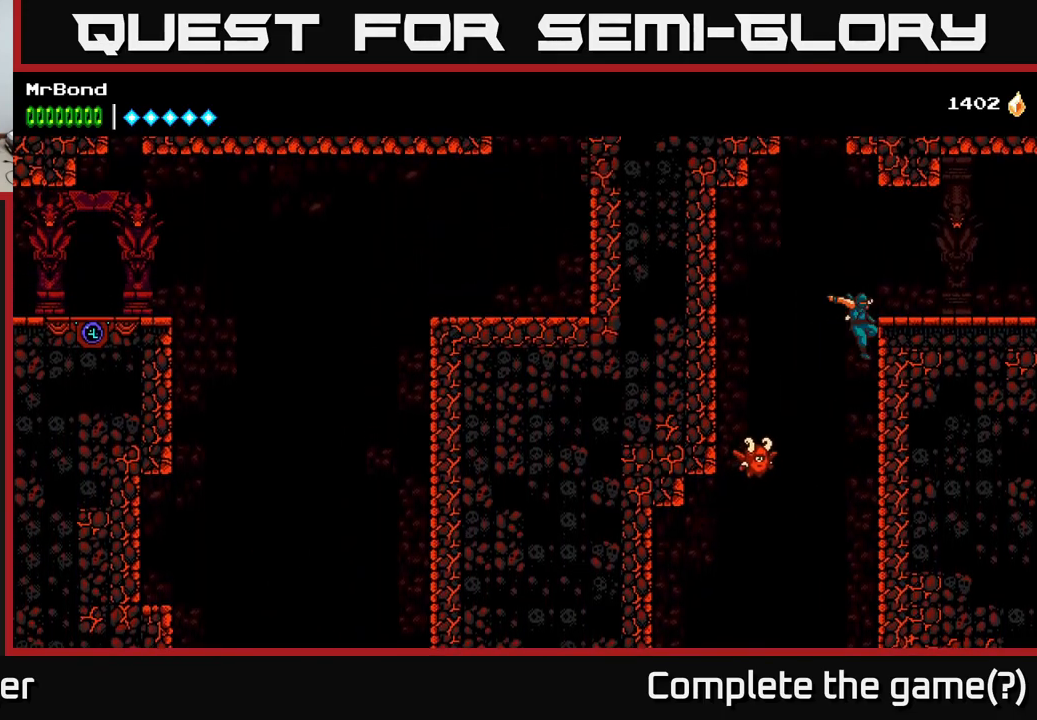
{"buttons": ["DPAD_RIGHT"], "right_stick": "center", "events": [[167, "A", "up"]]}
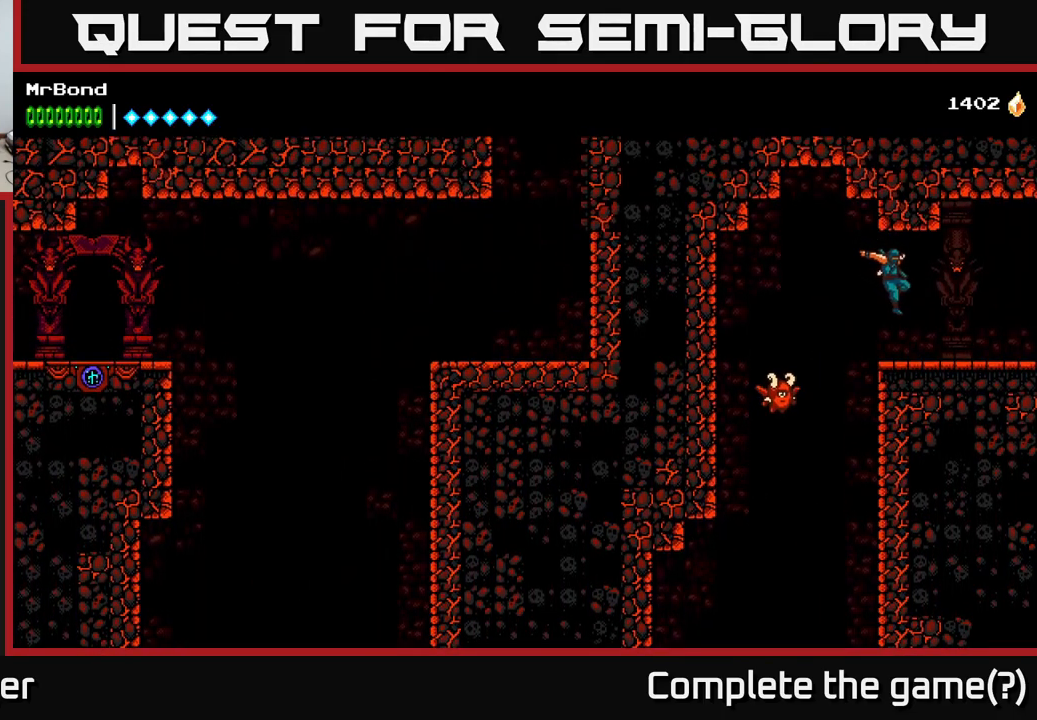
{"buttons": [], "right_stick": "center", "events": [[17, "DPAD_RIGHT", "up"], [67, "L1", "down"], [217, "L1", "up"]]}
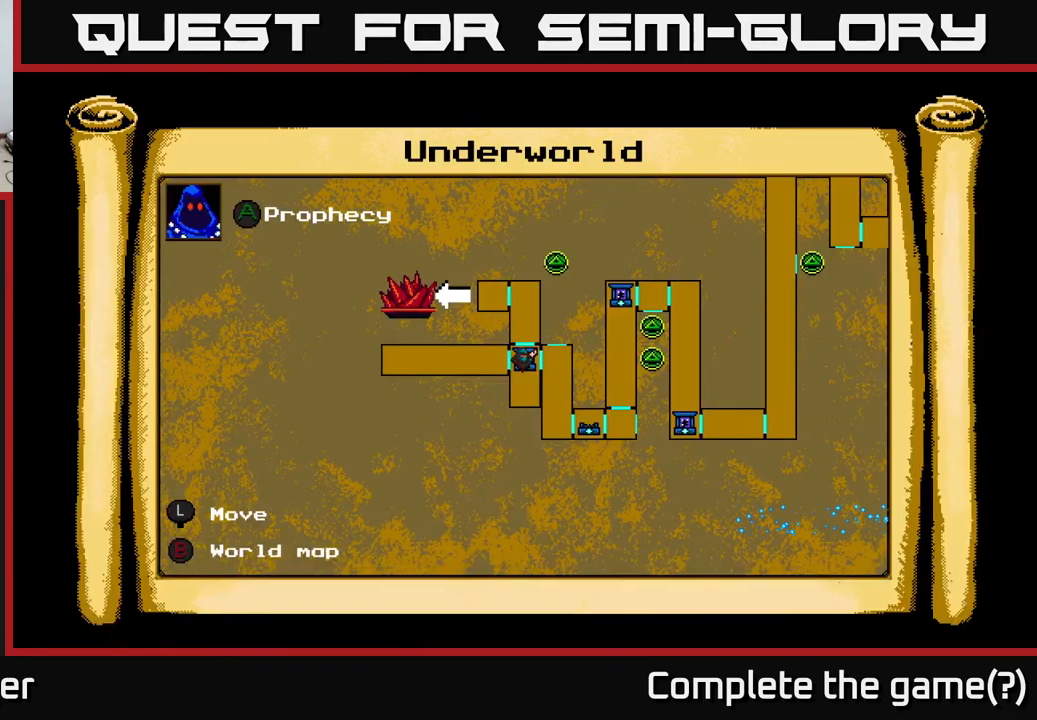
{"buttons": [], "right_stick": "center", "events": []}
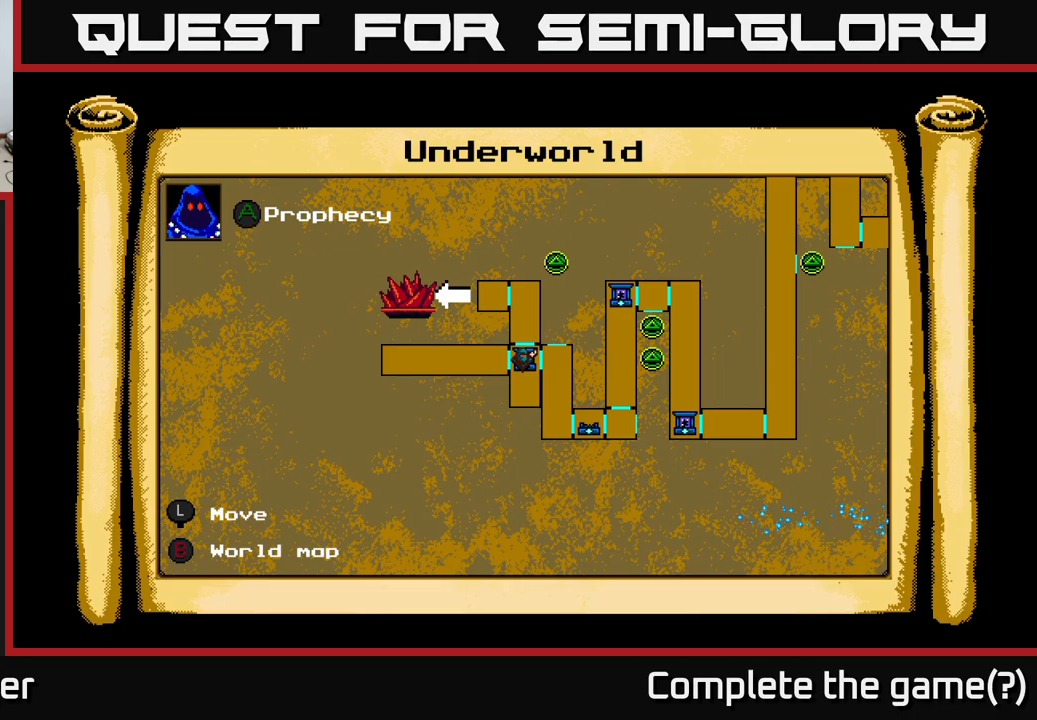
{"buttons": ["DPAD_RIGHT"], "right_stick": "center", "events": [[300, "L1", "down"], [350, "L1", "up"], [366, "DPAD_RIGHT", "down"]]}
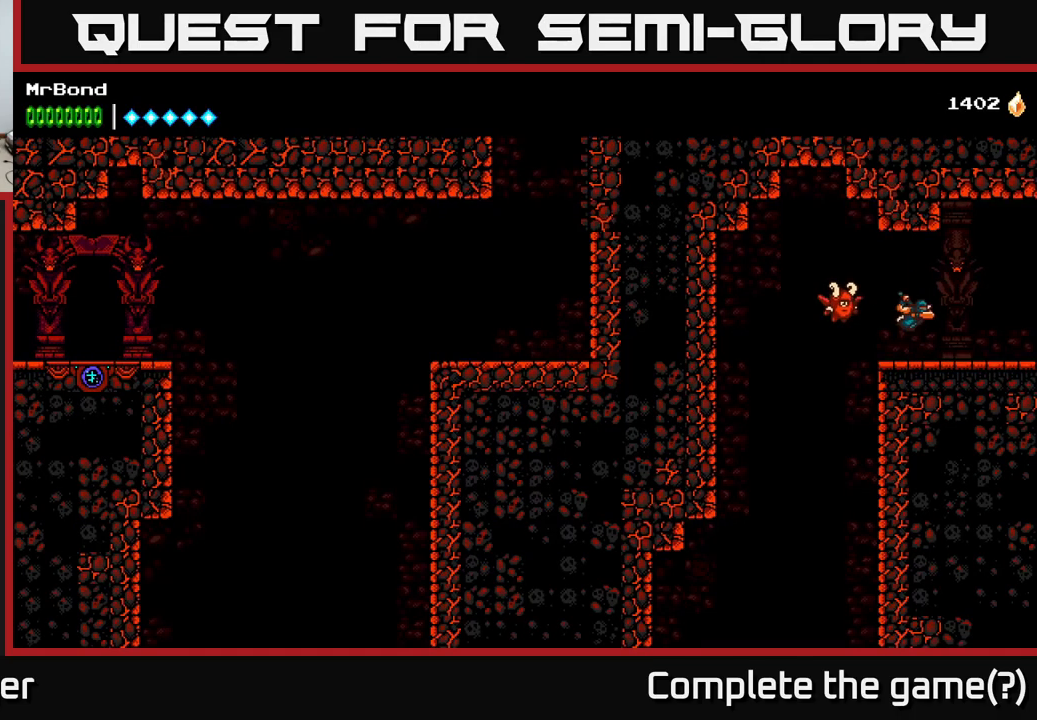
{"buttons": ["DPAD_RIGHT"], "right_stick": "center", "events": []}
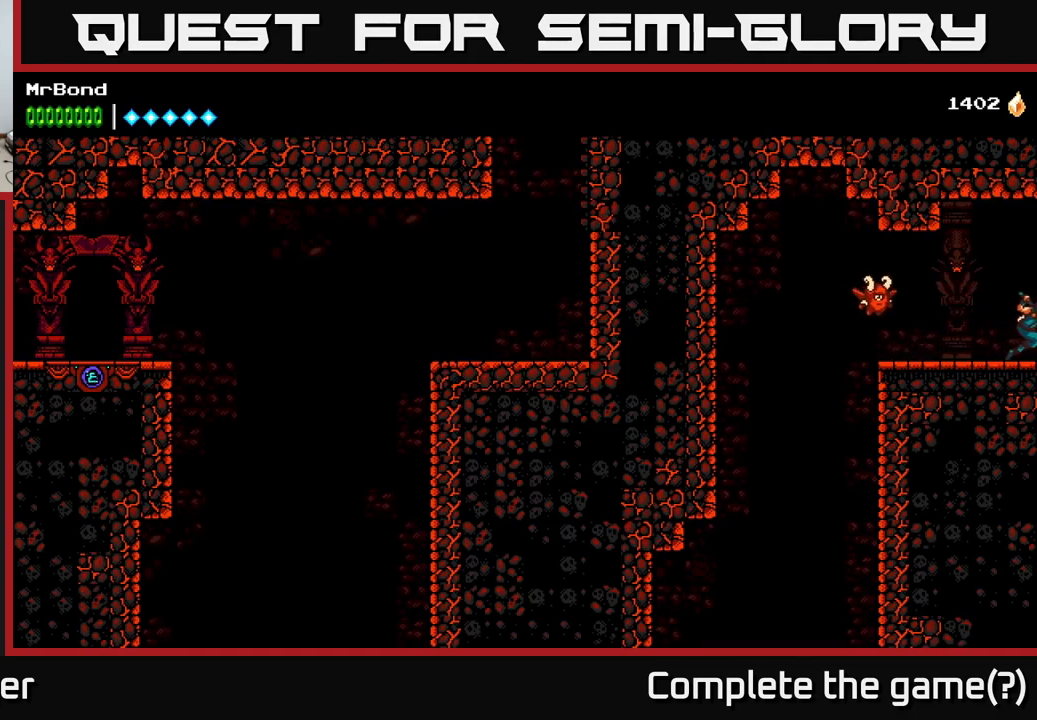
{"buttons": [], "right_stick": "center", "events": [[66, "DPAD_RIGHT", "up"], [283, "DPAD_RIGHT", "down"], [400, "DPAD_RIGHT", "up"]]}
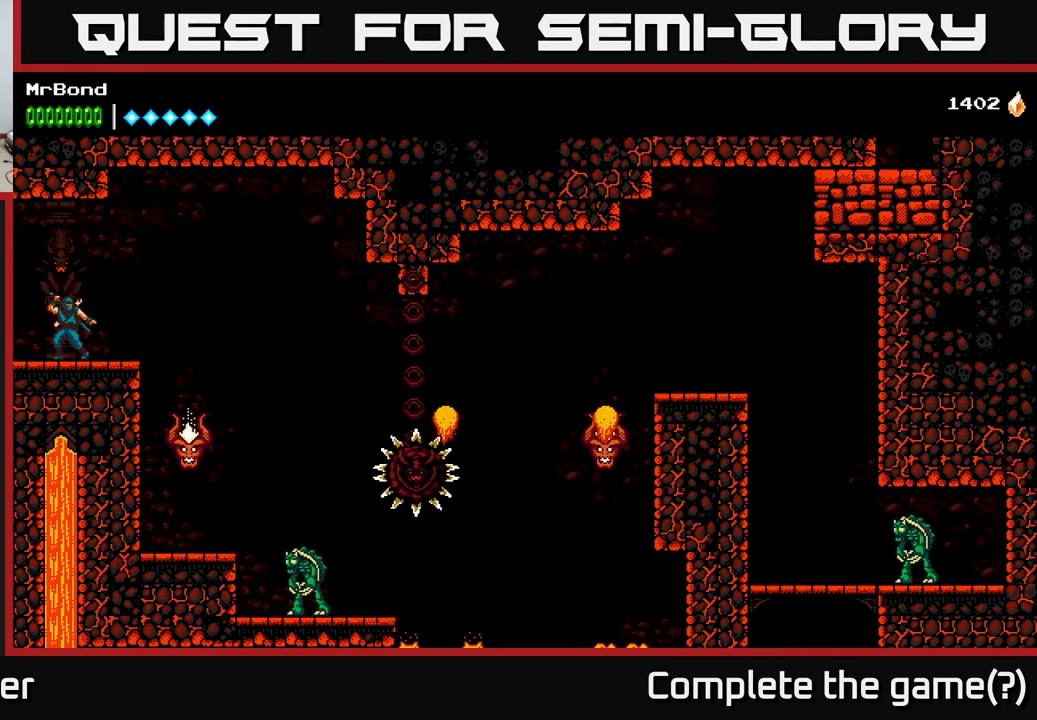
{"buttons": [], "right_stick": "center", "events": []}
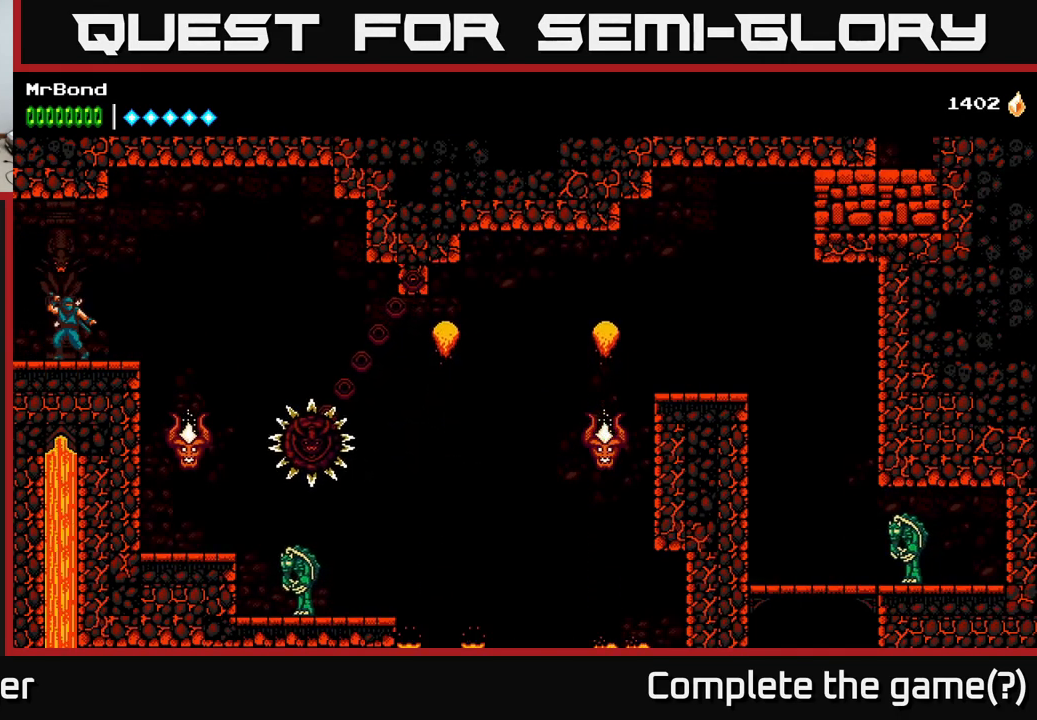
{"buttons": [], "right_stick": "center", "events": []}
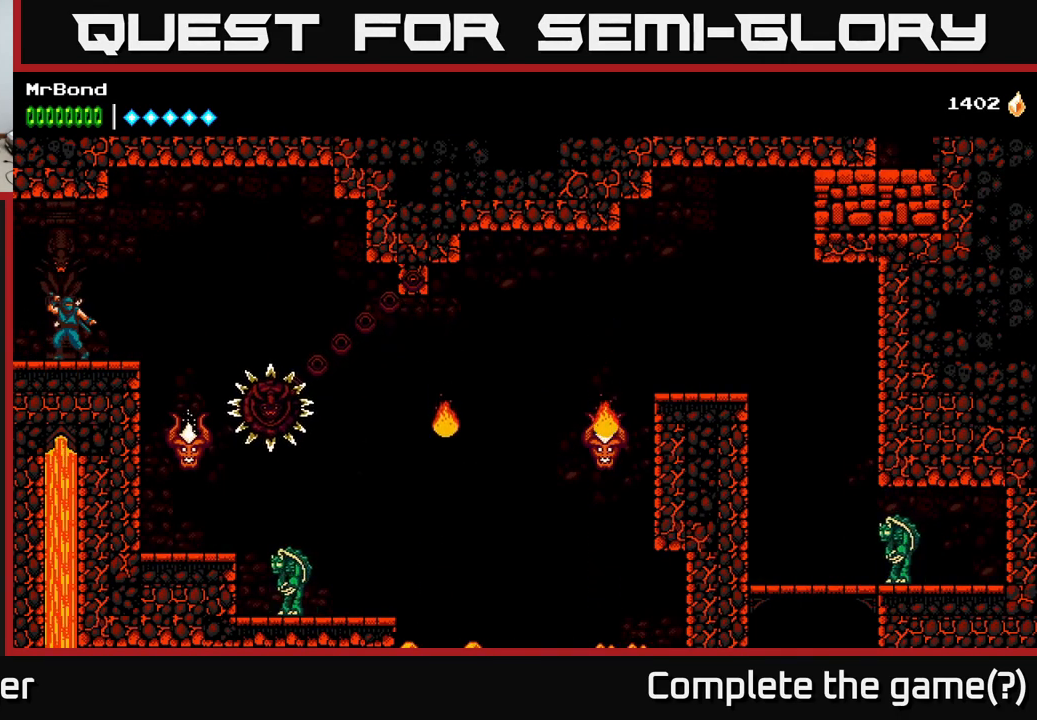
{"buttons": [], "right_stick": "center", "events": [[266, "DPAD_RIGHT", "down"], [483, "DPAD_RIGHT", "up"]]}
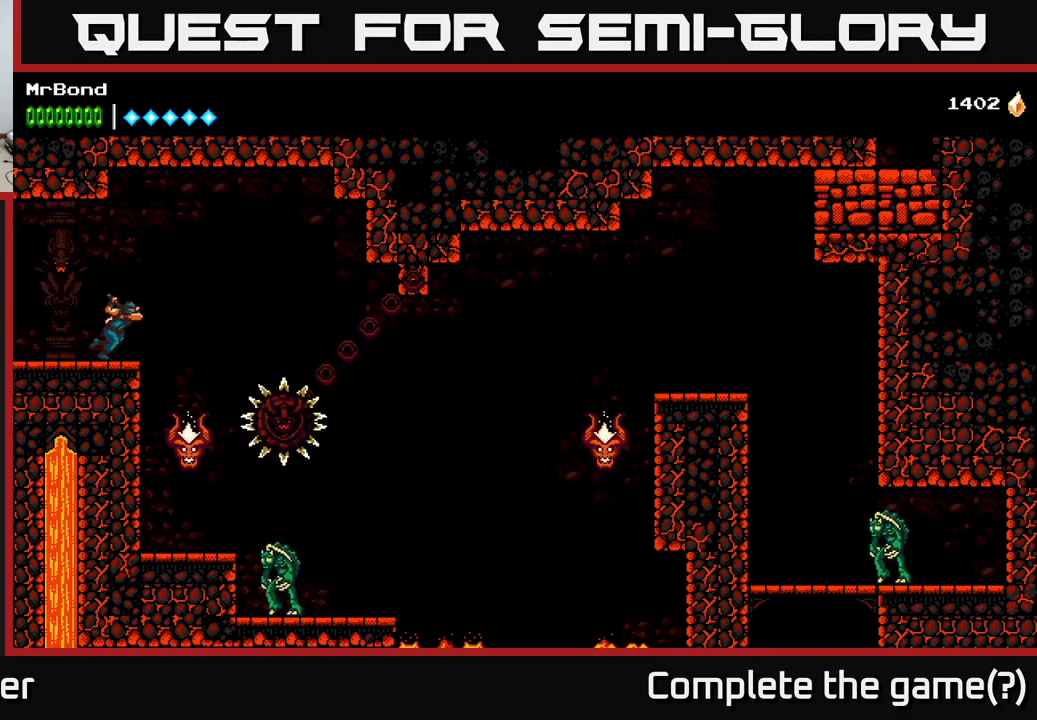
{"buttons": [], "right_stick": "center", "events": [[166, "DPAD_RIGHT", "down"], [433, "DPAD_RIGHT", "up"]]}
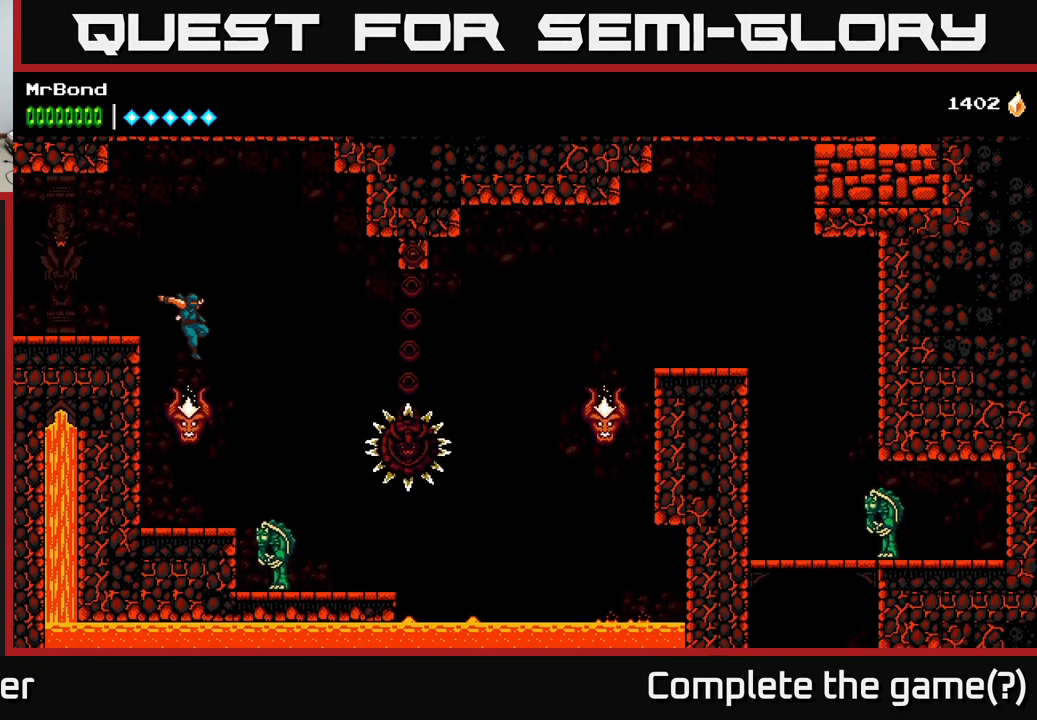
{"buttons": ["A", "DPAD_RIGHT"], "right_stick": "center", "events": [[150, "X", "down"], [266, "X", "up"], [350, "DPAD_RIGHT", "down"], [433, "A", "down"]]}
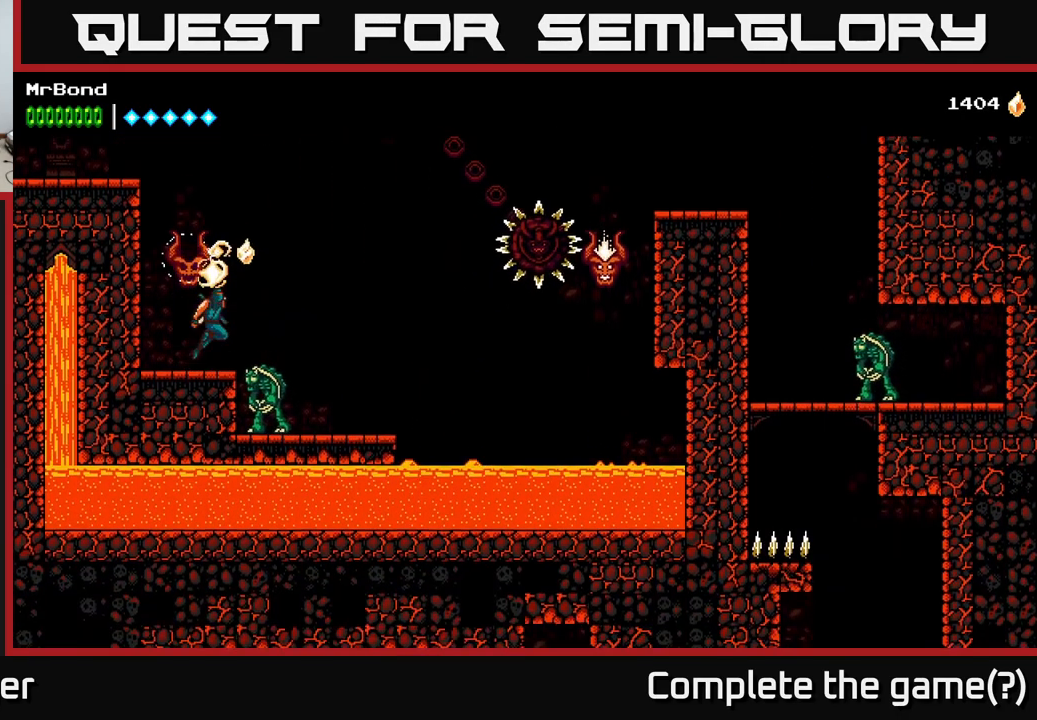
{"buttons": ["DPAD_RIGHT"], "right_stick": "center", "events": [[66, "A", "up"]]}